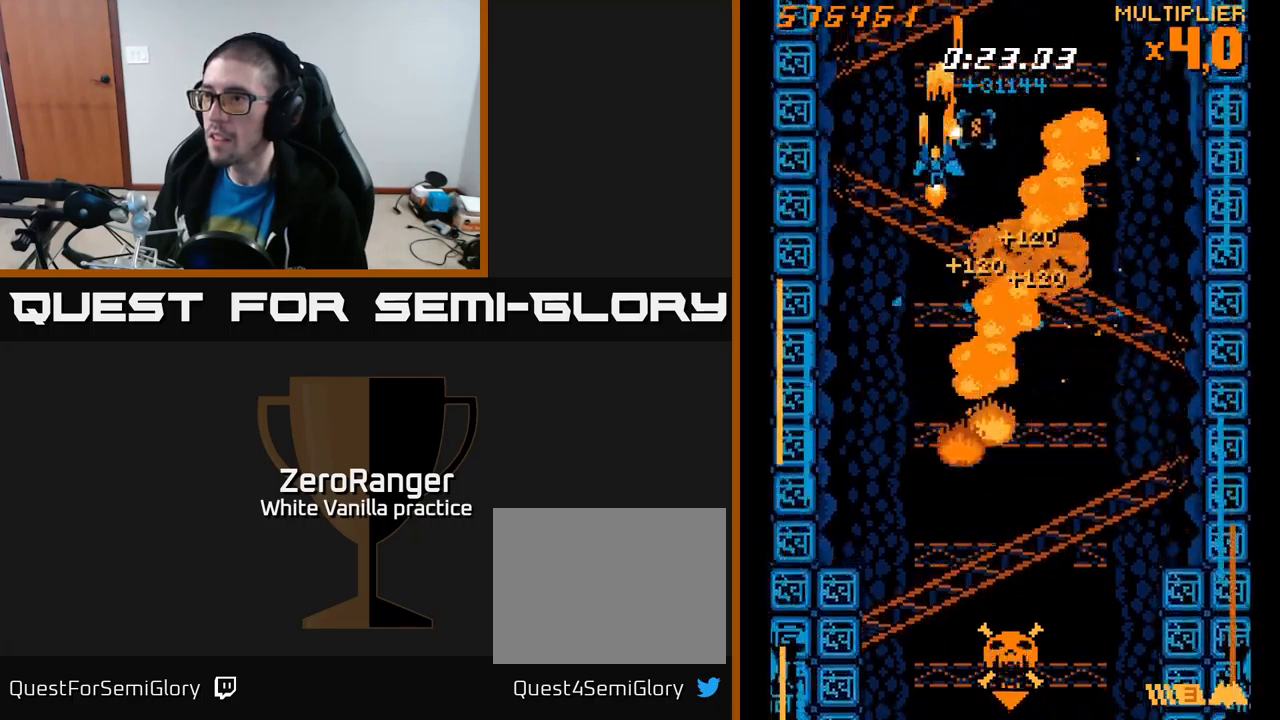
Gameplay with a controller (Xbox layout); each line is a JSON object with the inputs held at the frame after it. "events" lists button and stick changes between this image and that frame as [ms after this image, input, new state], when the widget could be followed in between. Not read: left_stick.
{"buttons": ["X", "DPAD_DOWN", "DPAD_RIGHT"], "right_stick": "center", "events": [[17, "DPAD_LEFT", "up"], [67, "DPAD_RIGHT", "down"], [100, "DPAD_UP", "up"], [167, "DPAD_DOWN", "down"], [167, "DPAD_RIGHT", "up"], [217, "X", "down"], [250, "A", "up"], [400, "DPAD_RIGHT", "down"]]}
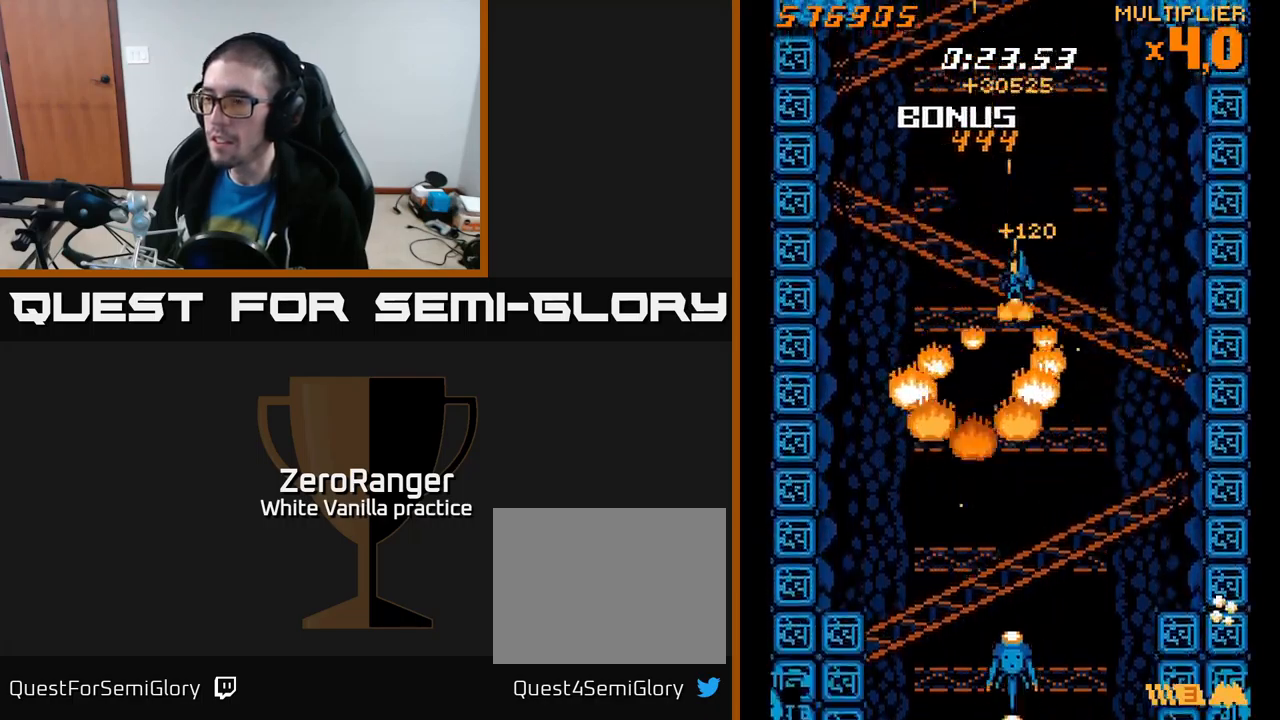
{"buttons": ["X", "DPAD_DOWN"], "right_stick": "center", "events": [[17, "DPAD_RIGHT", "up"]]}
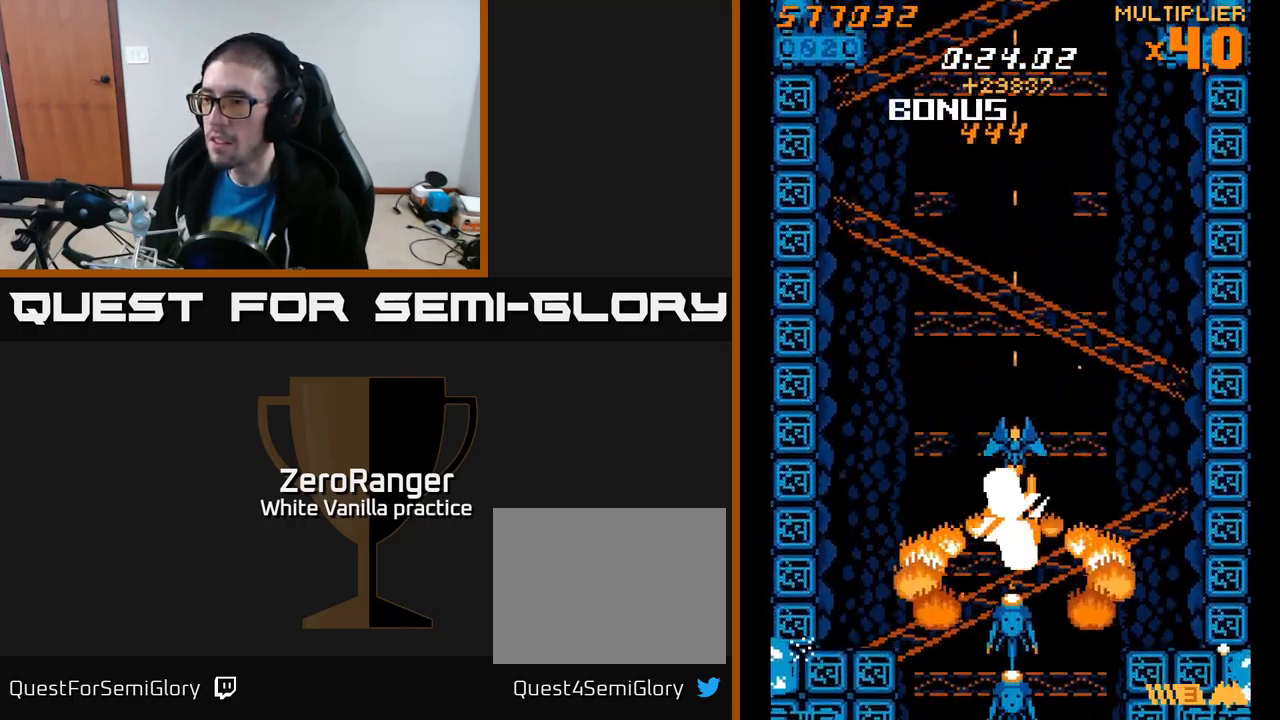
{"buttons": ["X", "DPAD_UP"], "right_stick": "center", "events": [[367, "DPAD_DOWN", "up"], [367, "DPAD_LEFT", "down"], [367, "DPAD_UP", "down"], [400, "DPAD_LEFT", "up"]]}
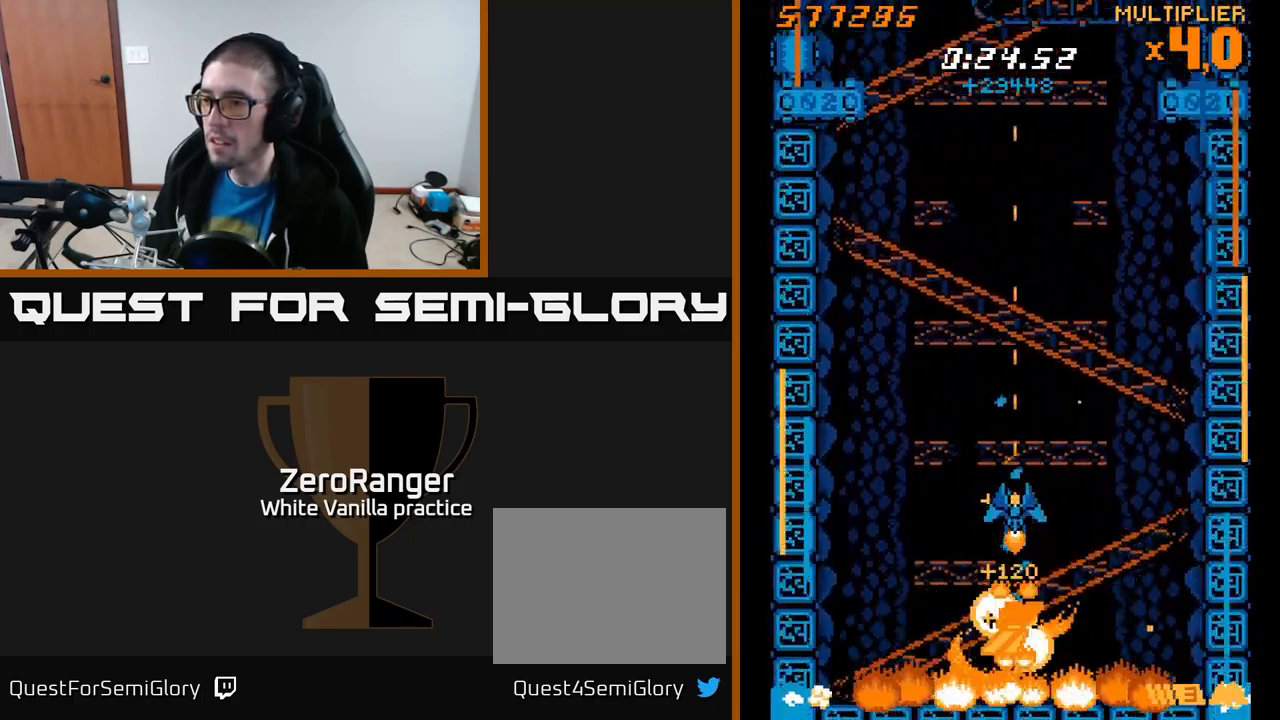
{"buttons": ["A", "DPAD_UP"], "right_stick": "center", "events": [[84, "A", "down"], [134, "X", "up"]]}
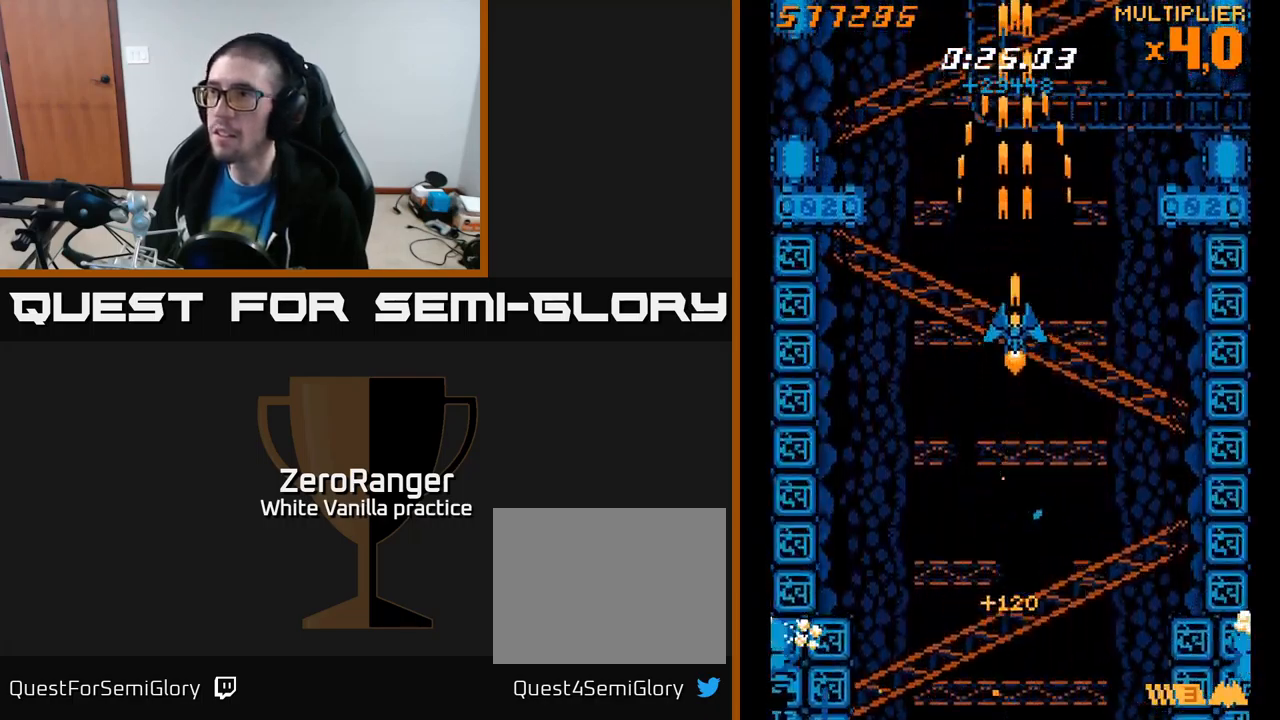
{"buttons": ["A", "DPAD_UP", "DPAD_LEFT"], "right_stick": "center", "events": [[167, "DPAD_LEFT", "down"]]}
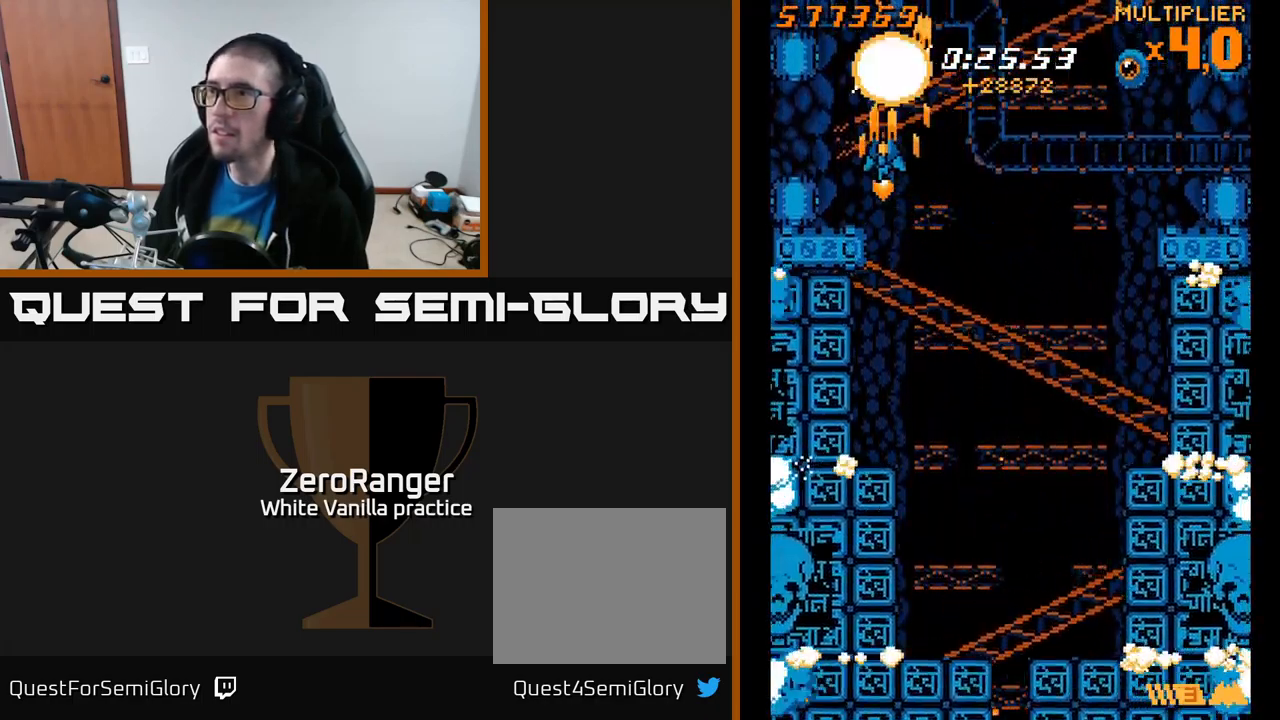
{"buttons": ["A", "DPAD_UP", "DPAD_RIGHT"], "right_stick": "center"}
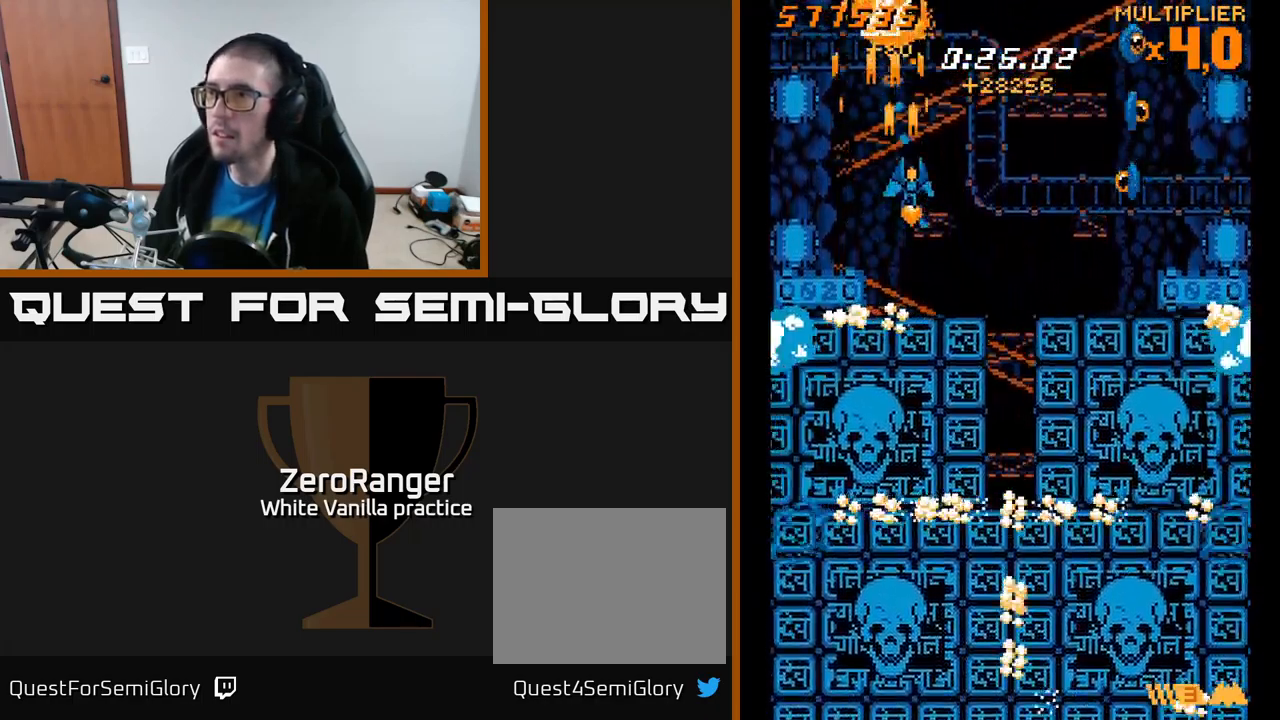
{"buttons": ["X", "DPAD_UP", "DPAD_RIGHT"], "right_stick": "center", "events": [[84, "DPAD_UP", "up"], [134, "X", "down"], [167, "A", "up"], [467, "DPAD_UP", "down"]]}
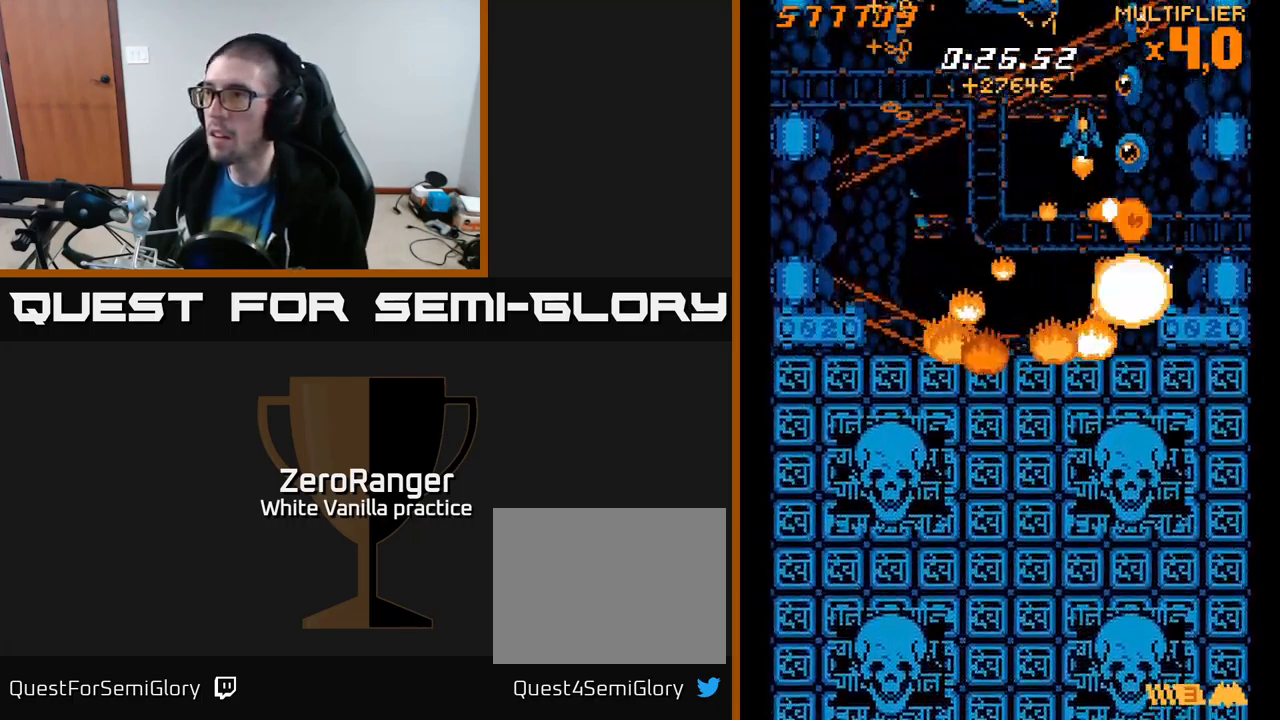
{"buttons": ["A", "DPAD_DOWN"], "right_stick": "center", "events": [[50, "DPAD_UP", "up"], [84, "DPAD_DOWN", "down"], [100, "DPAD_RIGHT", "up"], [300, "A", "down"], [334, "X", "up"], [434, "DPAD_RIGHT", "down"], [484, "DPAD_RIGHT", "up"]]}
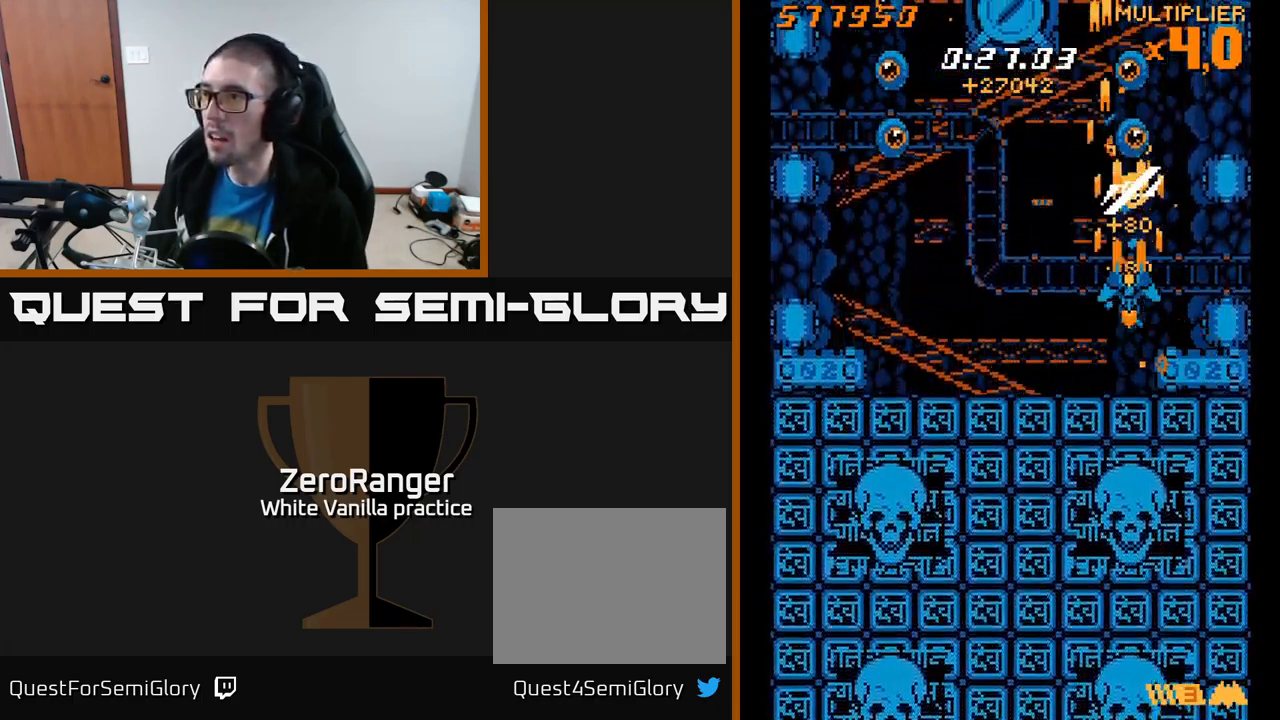
{"buttons": ["A", "DPAD_UP", "DPAD_LEFT"], "right_stick": "center", "events": [[134, "DPAD_DOWN", "up"], [250, "DPAD_UP", "down"], [384, "DPAD_LEFT", "down"]]}
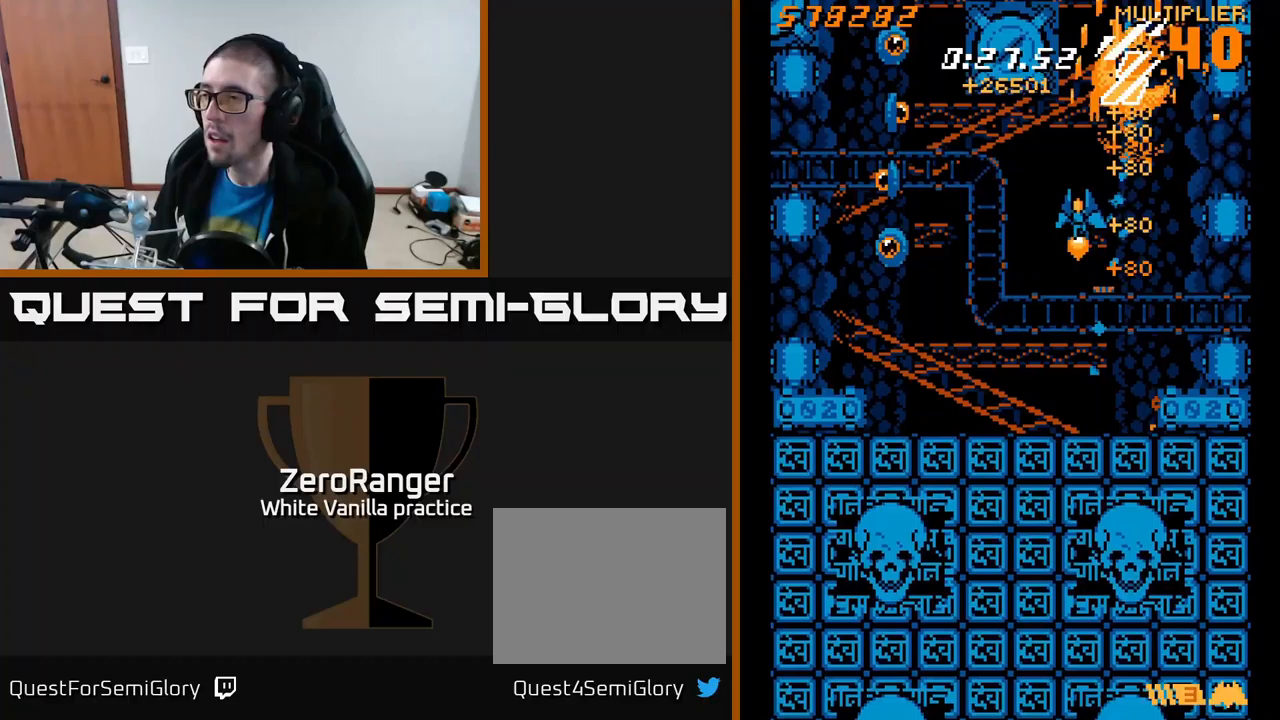
{"buttons": ["X", "DPAD_UP"], "right_stick": "center", "events": [[83, "X", "down"], [200, "A", "up"], [250, "DPAD_UP", "up"], [450, "DPAD_LEFT", "up"], [450, "DPAD_UP", "down"]]}
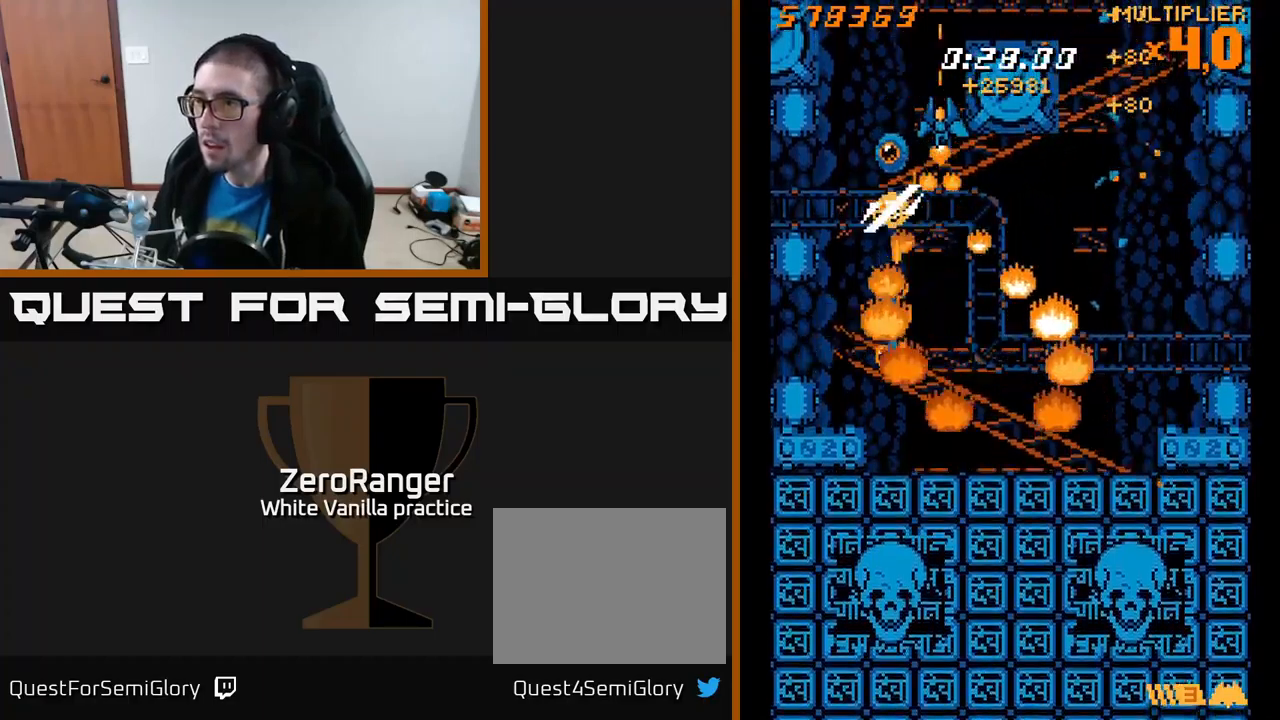
{"buttons": ["X", "DPAD_DOWN"], "right_stick": "center", "events": [[50, "DPAD_LEFT", "down"], [50, "DPAD_UP", "up"], [83, "DPAD_DOWN", "down"], [150, "DPAD_LEFT", "up"], [350, "DPAD_LEFT", "down"], [450, "DPAD_LEFT", "up"]]}
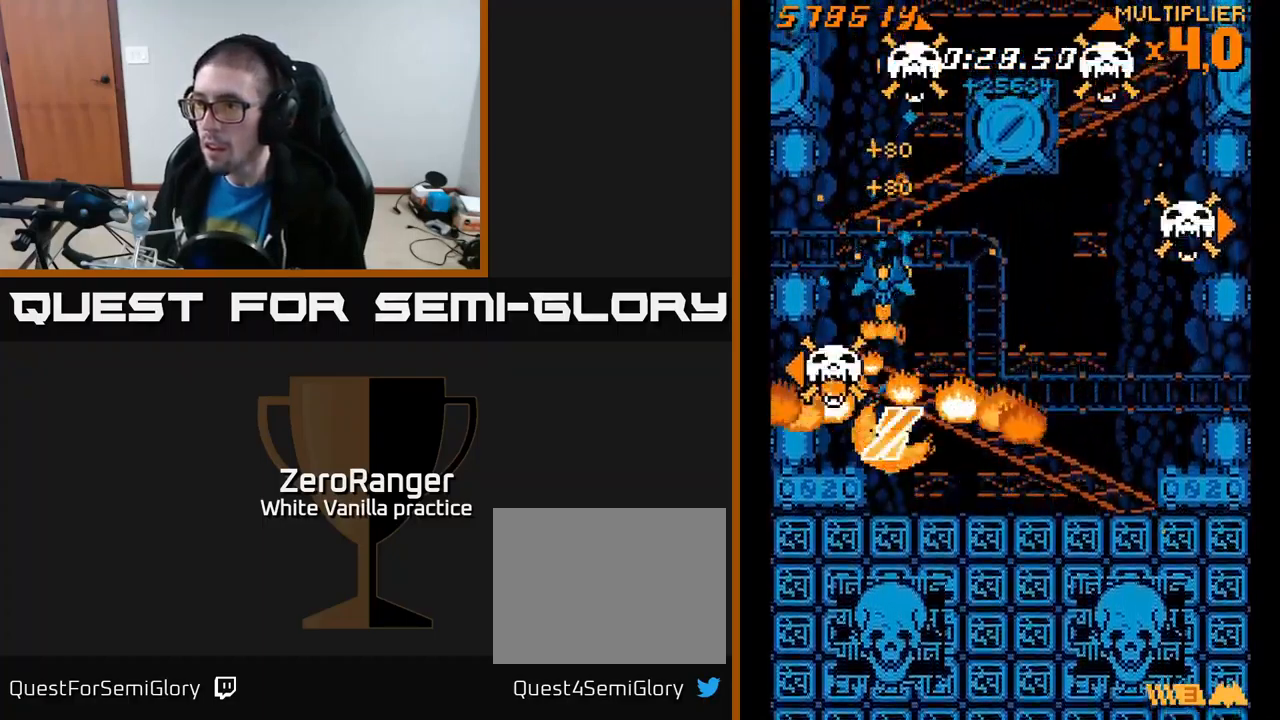
{"buttons": ["X"], "right_stick": "center"}
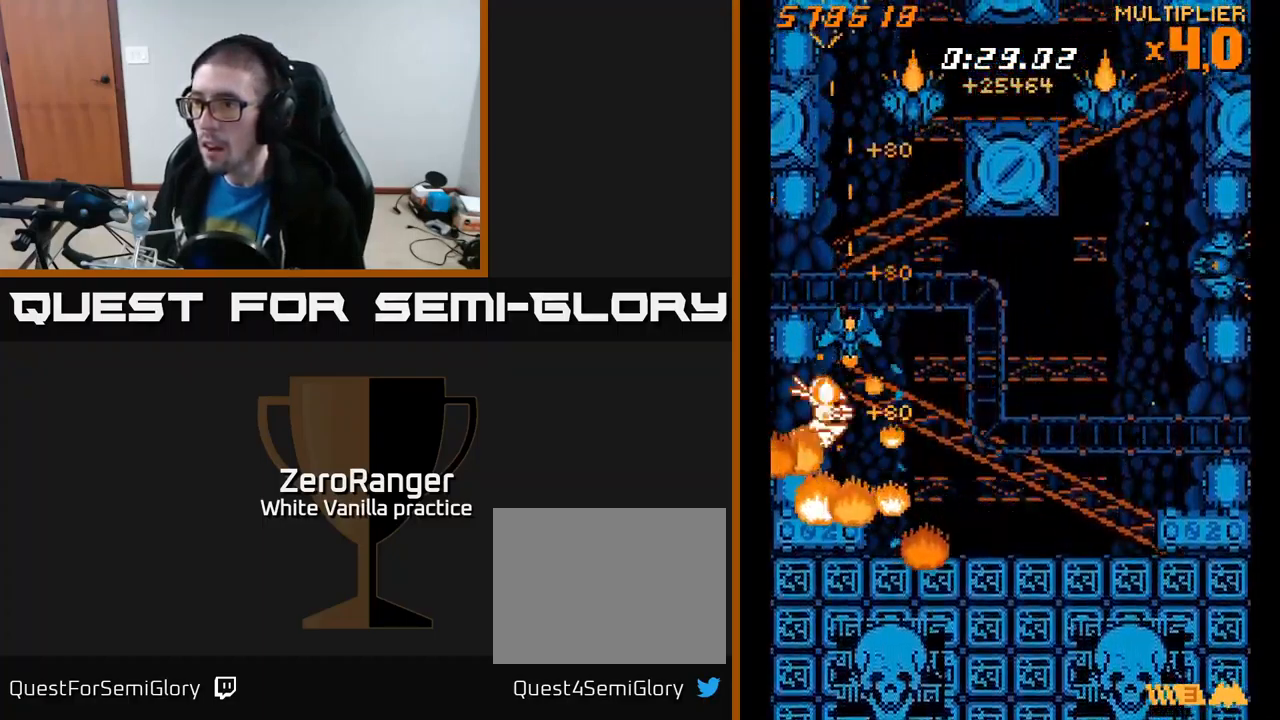
{"buttons": ["A", "DPAD_DOWN"], "right_stick": "center", "events": [[17, "DPAD_DOWN", "down"], [83, "DPAD_LEFT", "down"], [117, "DPAD_DOWN", "up"], [217, "DPAD_LEFT", "up"], [233, "DPAD_RIGHT", "down"], [300, "A", "down"], [350, "X", "up"], [467, "DPAD_DOWN", "down"], [483, "DPAD_RIGHT", "up"]]}
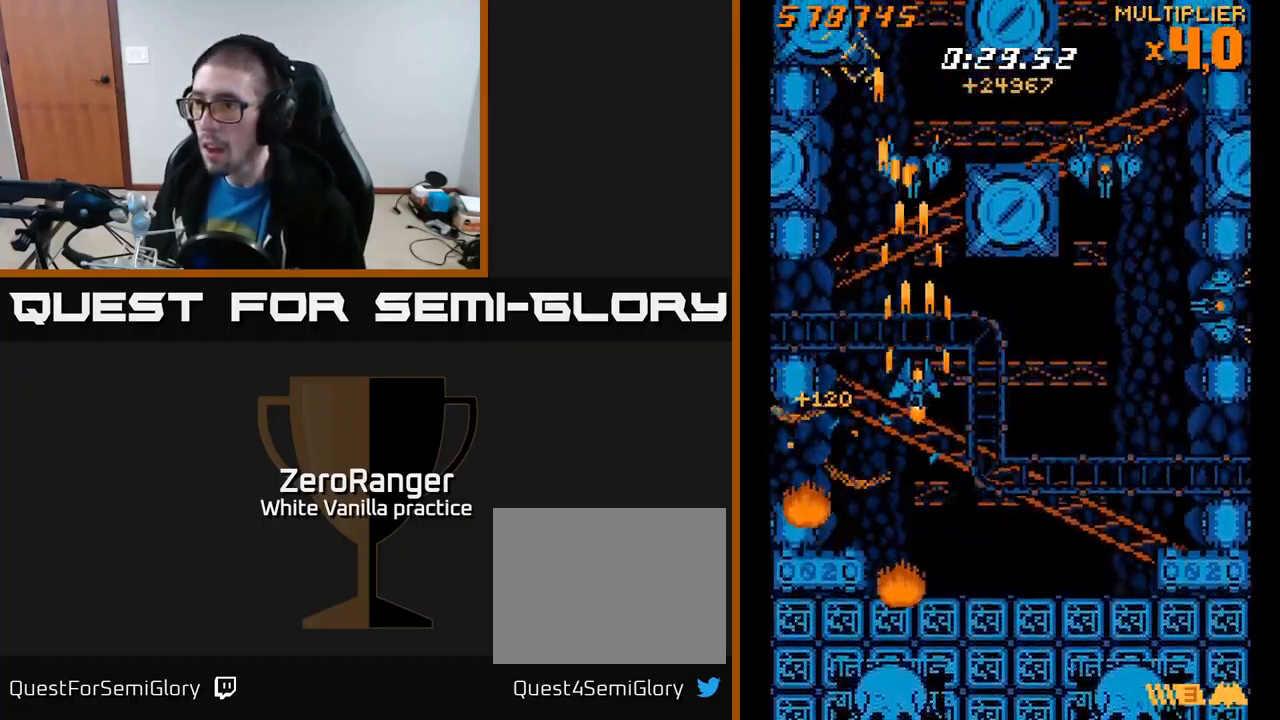
{"buttons": ["A", "DPAD_LEFT"], "right_stick": "center", "events": [[167, "DPAD_RIGHT", "down"], [267, "DPAD_DOWN", "up"], [300, "DPAD_UP", "down"], [317, "DPAD_RIGHT", "up"], [417, "DPAD_LEFT", "down"], [483, "DPAD_UP", "up"]]}
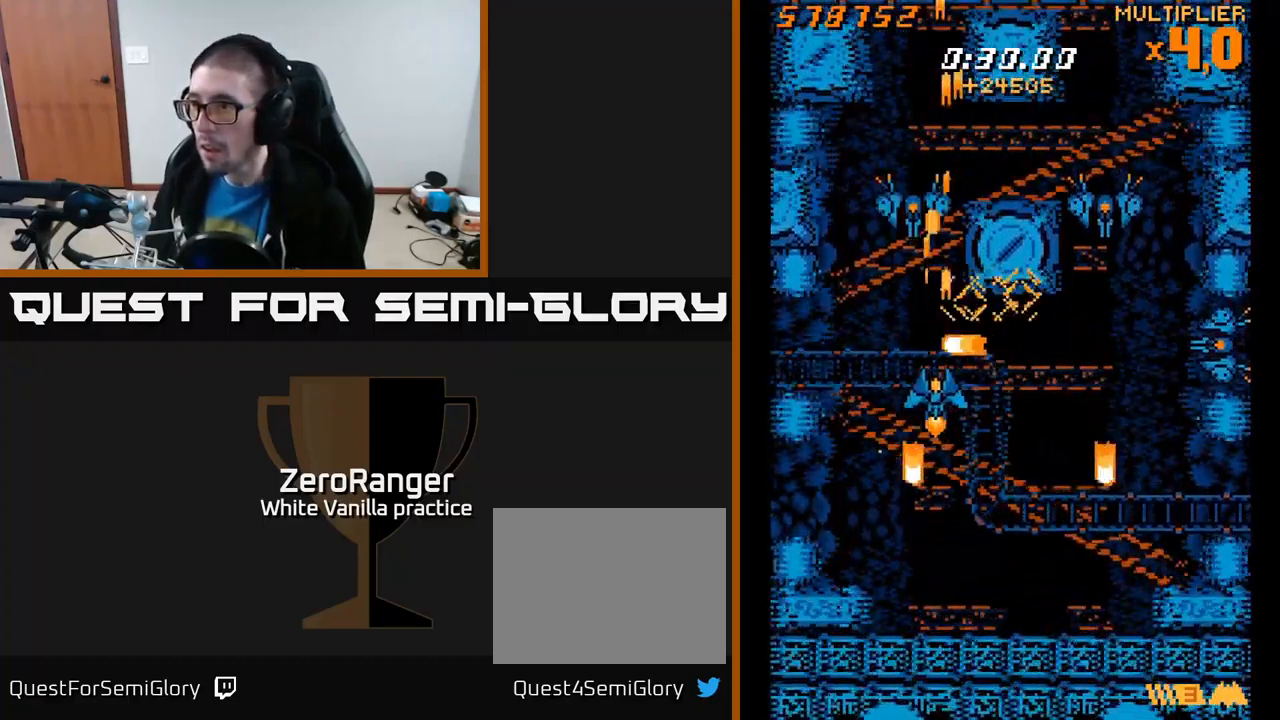
{"buttons": ["A", "DPAD_DOWN", "DPAD_RIGHT"], "right_stick": "center", "events": [[67, "DPAD_DOWN", "down"], [150, "DPAD_LEFT", "up"], [183, "DPAD_RIGHT", "down"]]}
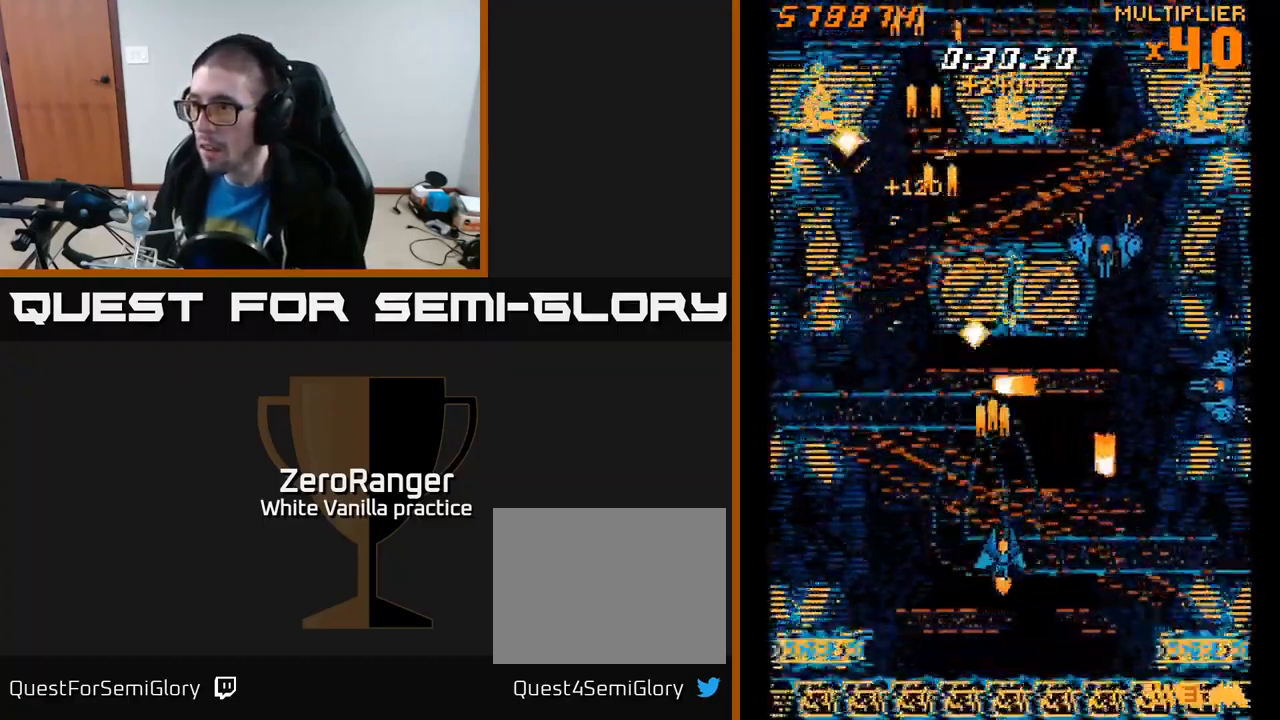
{"buttons": ["A", "DPAD_DOWN", "DPAD_RIGHT"], "right_stick": "center"}
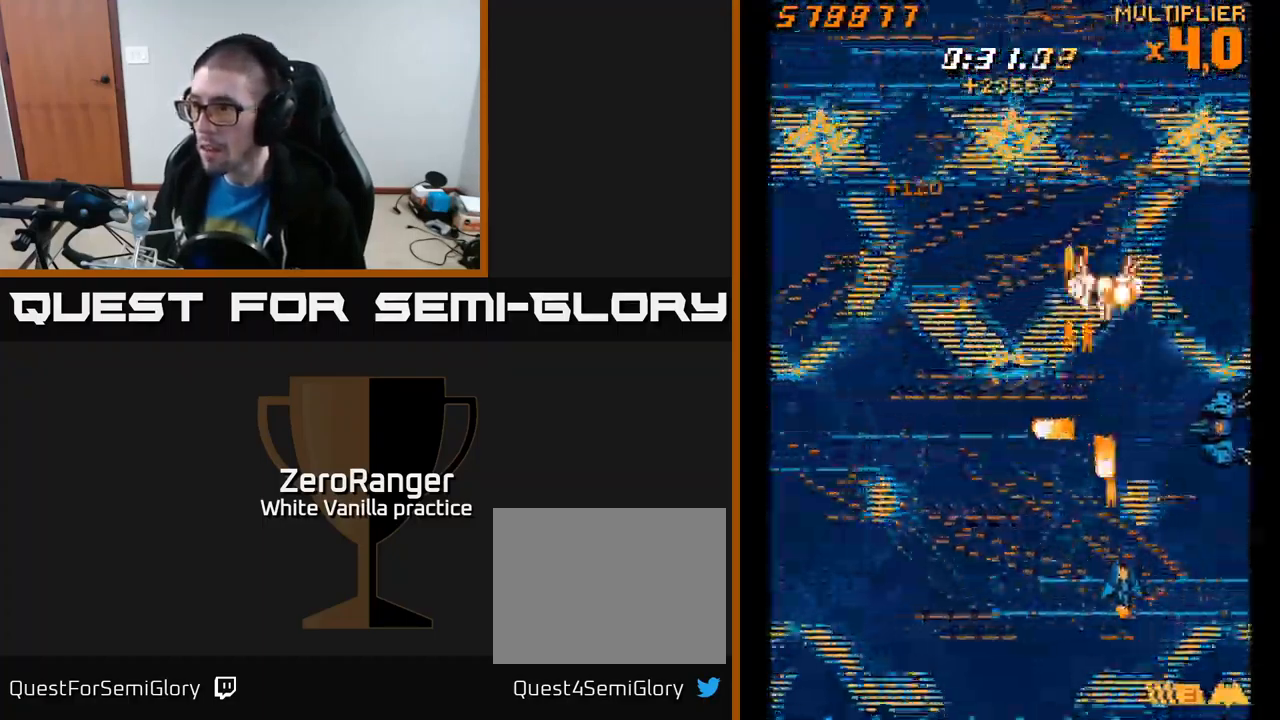
{"buttons": ["A", "DPAD_RIGHT"], "right_stick": "center", "events": [[83, "DPAD_RIGHT", "up"], [100, "DPAD_DOWN", "up"], [133, "DPAD_UP", "down"], [150, "DPAD_LEFT", "down"], [333, "DPAD_LEFT", "up"], [333, "DPAD_UP", "up"], [350, "DPAD_RIGHT", "down"]]}
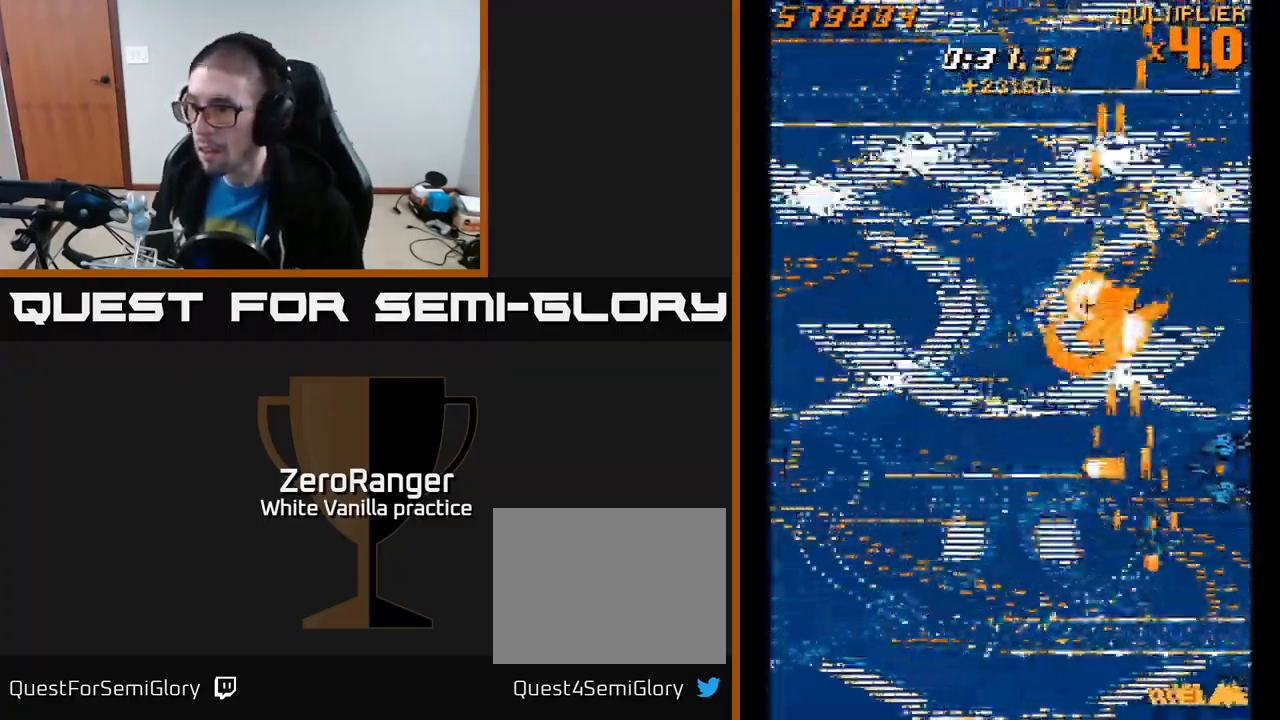
{"buttons": ["X", "DPAD_DOWN", "DPAD_RIGHT"], "right_stick": "center"}
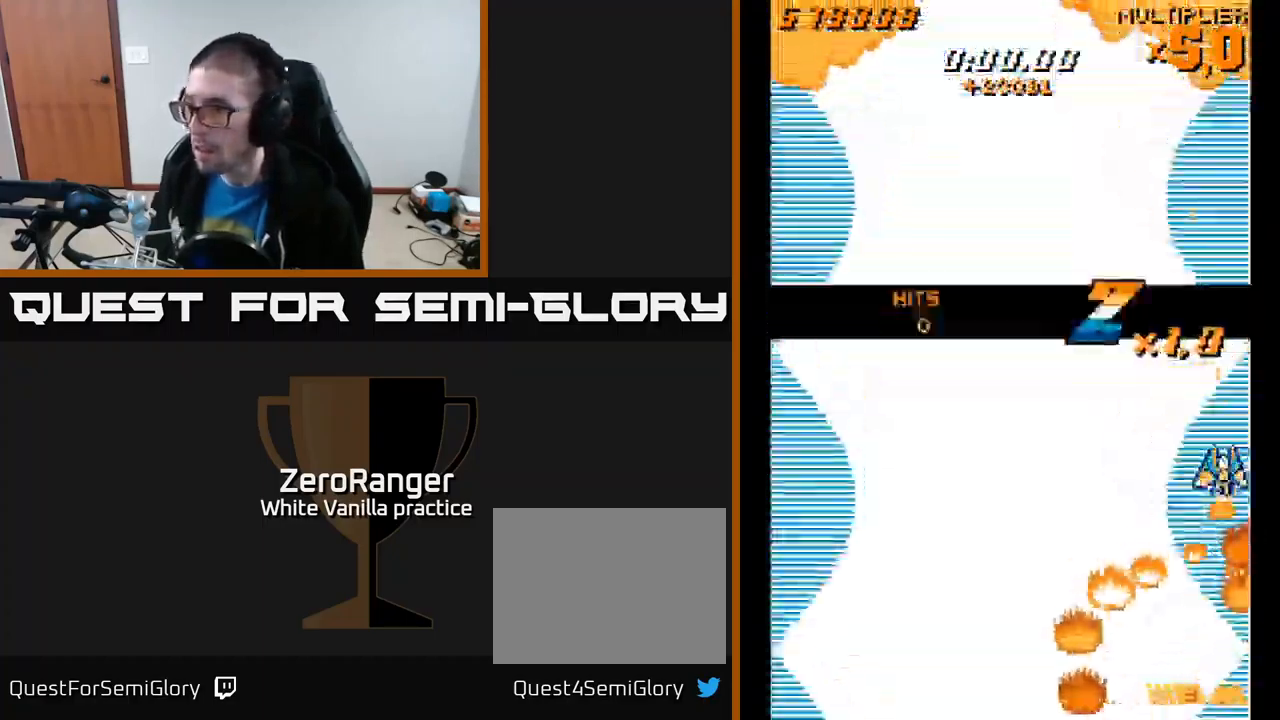
{"buttons": ["A", "DPAD_DOWN", "DPAD_LEFT"], "right_stick": "center"}
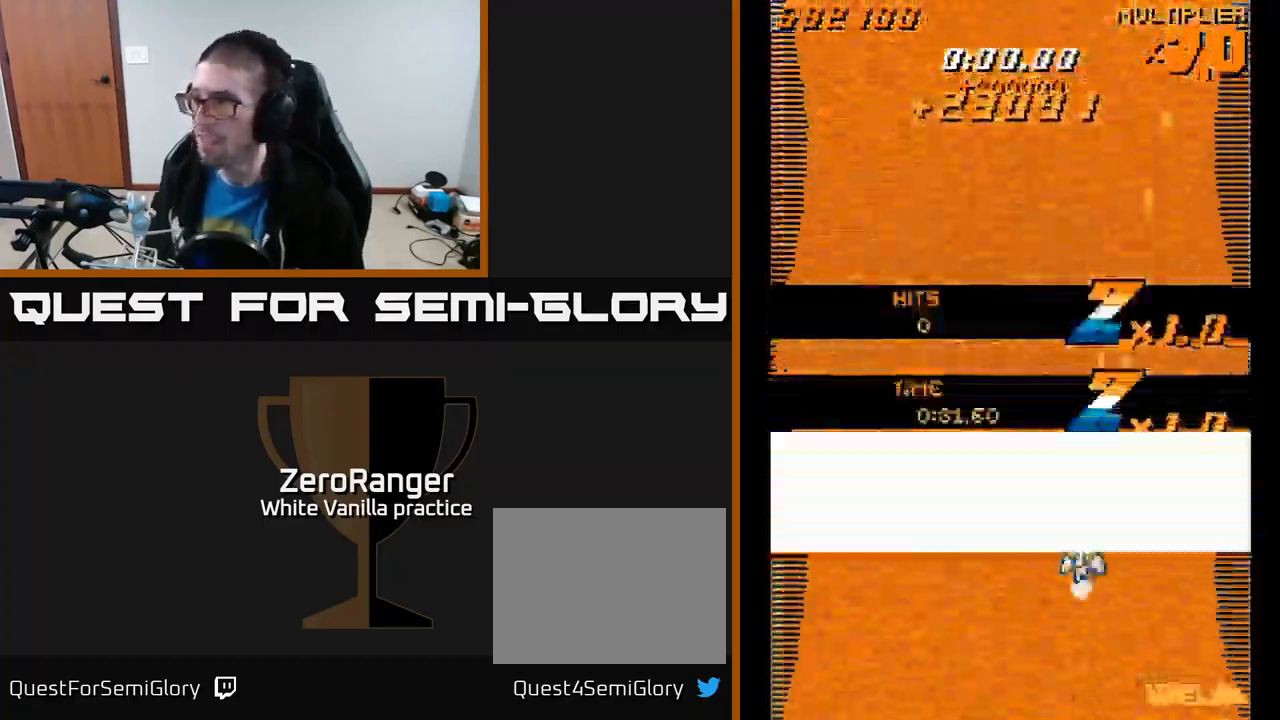
{"buttons": ["A", "DPAD_RIGHT"], "right_stick": "center", "events": [[33, "DPAD_DOWN", "up"], [83, "A", "up"], [183, "A", "down"], [216, "DPAD_UP", "down"], [266, "DPAD_LEFT", "up"], [449, "DPAD_RIGHT", "down"], [499, "DPAD_UP", "up"]]}
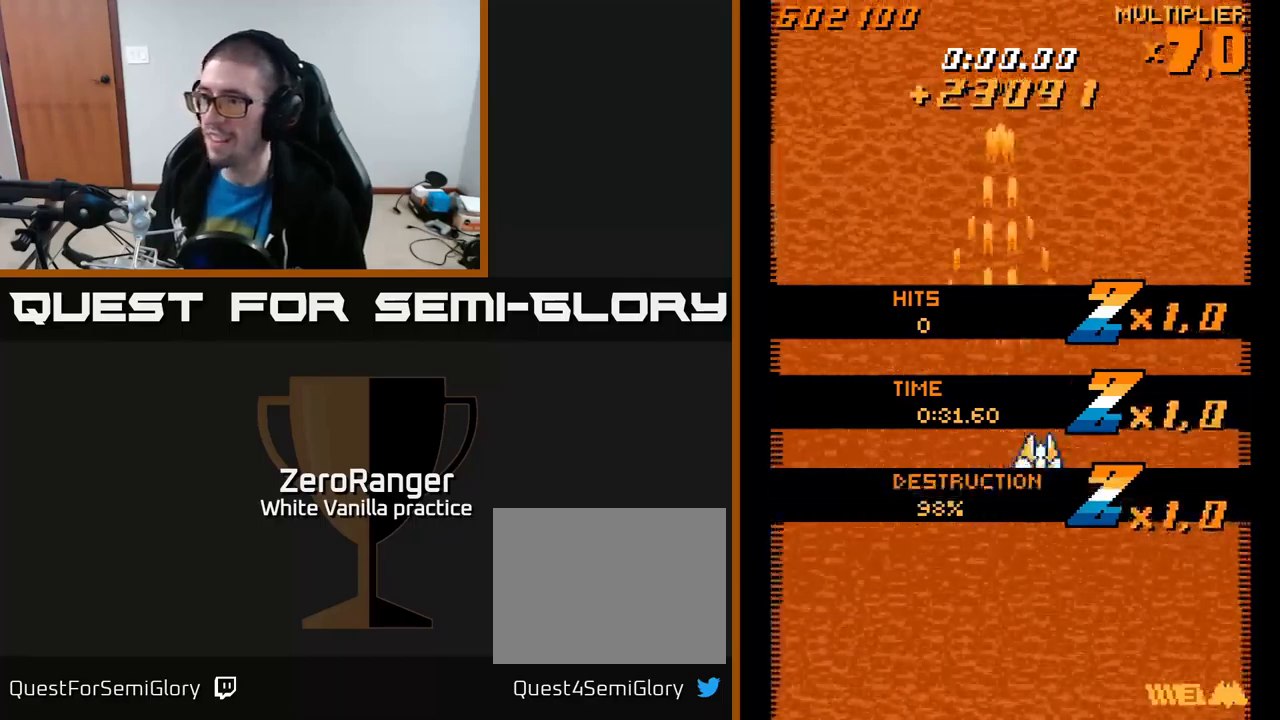
{"buttons": ["A", "DPAD_LEFT"], "right_stick": "center", "events": [[117, "DPAD_DOWN", "down"], [167, "DPAD_RIGHT", "up"], [250, "DPAD_LEFT", "down"], [300, "DPAD_DOWN", "up"]]}
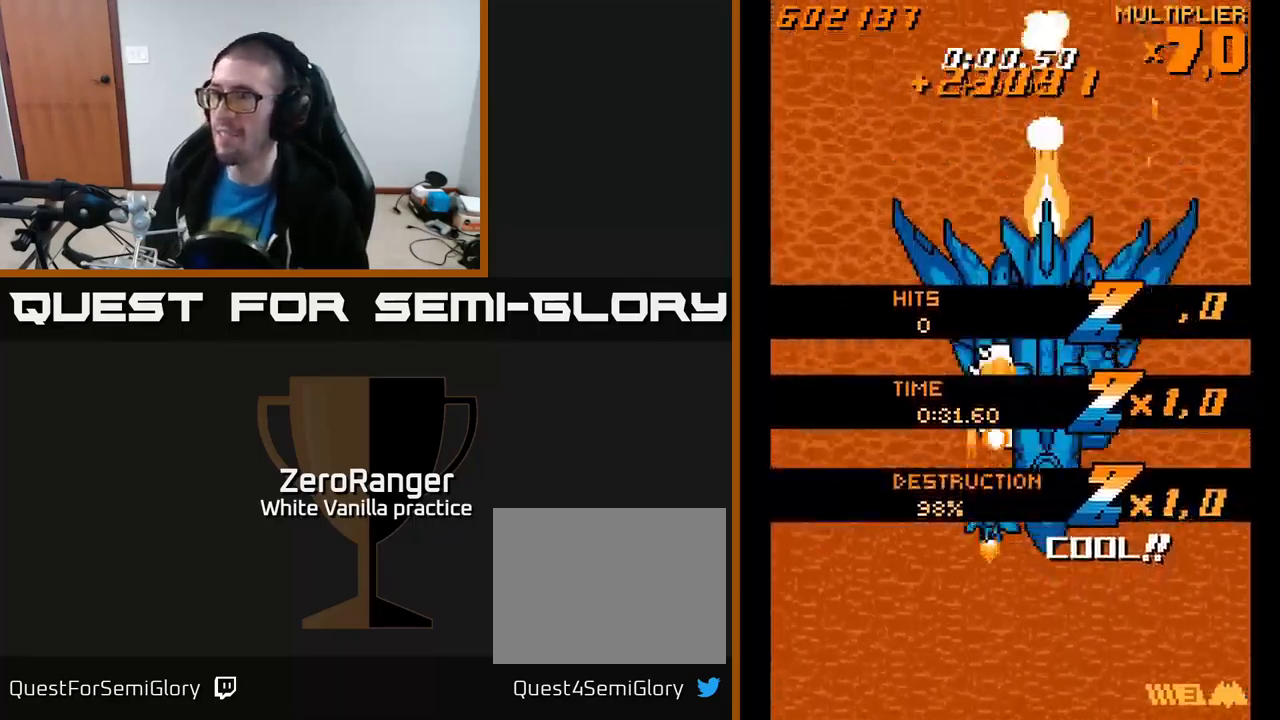
{"buttons": ["X", "DPAD_UP"], "right_stick": "center"}
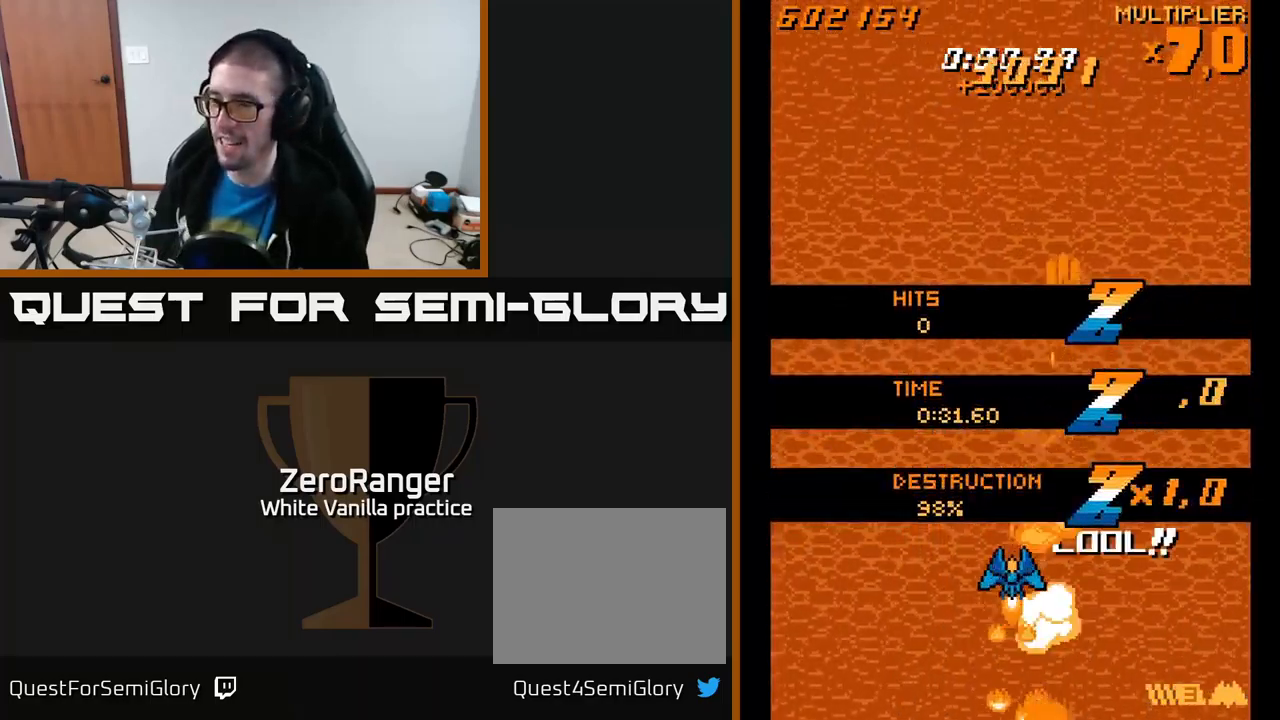
{"buttons": ["X"], "right_stick": "center", "events": [[67, "DPAD_RIGHT", "down"], [117, "DPAD_UP", "up"], [150, "DPAD_DOWN", "down"], [167, "DPAD_RIGHT", "up"], [200, "DPAD_LEFT", "down"], [317, "DPAD_LEFT", "up"], [417, "DPAD_DOWN", "up"]]}
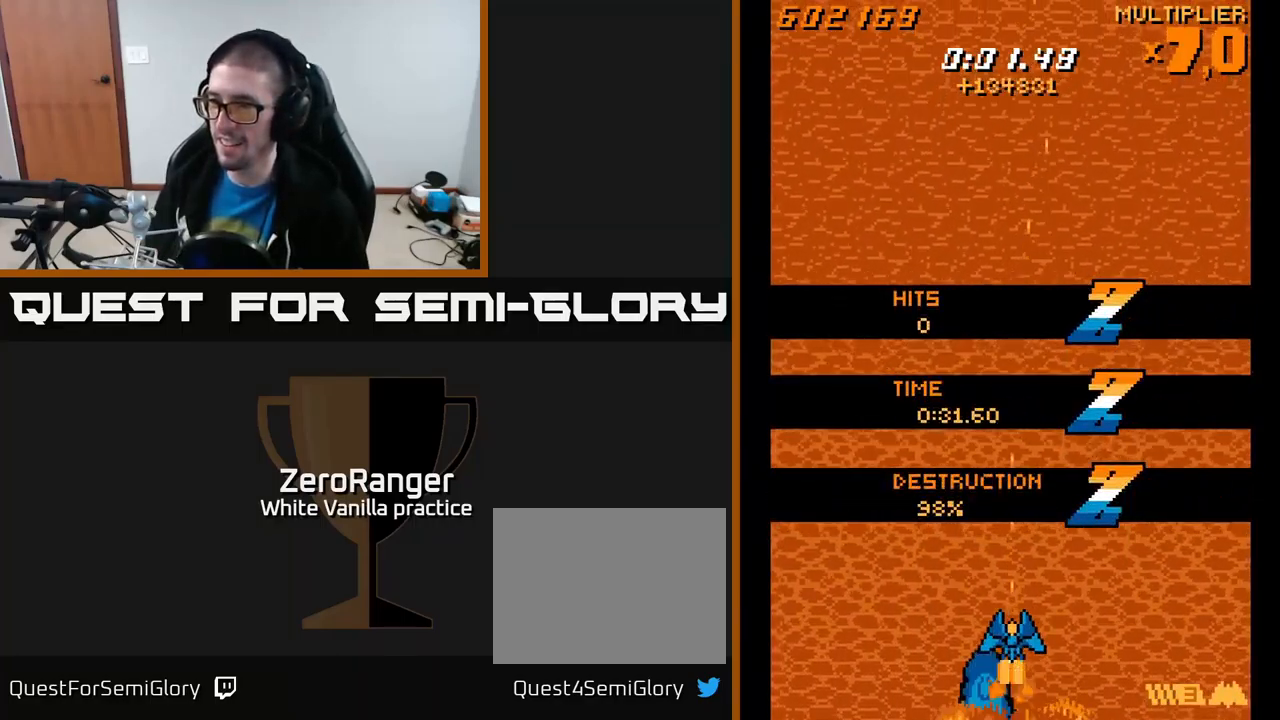
{"buttons": ["X", "DPAD_UP"], "right_stick": "center", "events": [[33, "DPAD_UP", "down"], [167, "DPAD_UP", "up"], [467, "DPAD_UP", "down"]]}
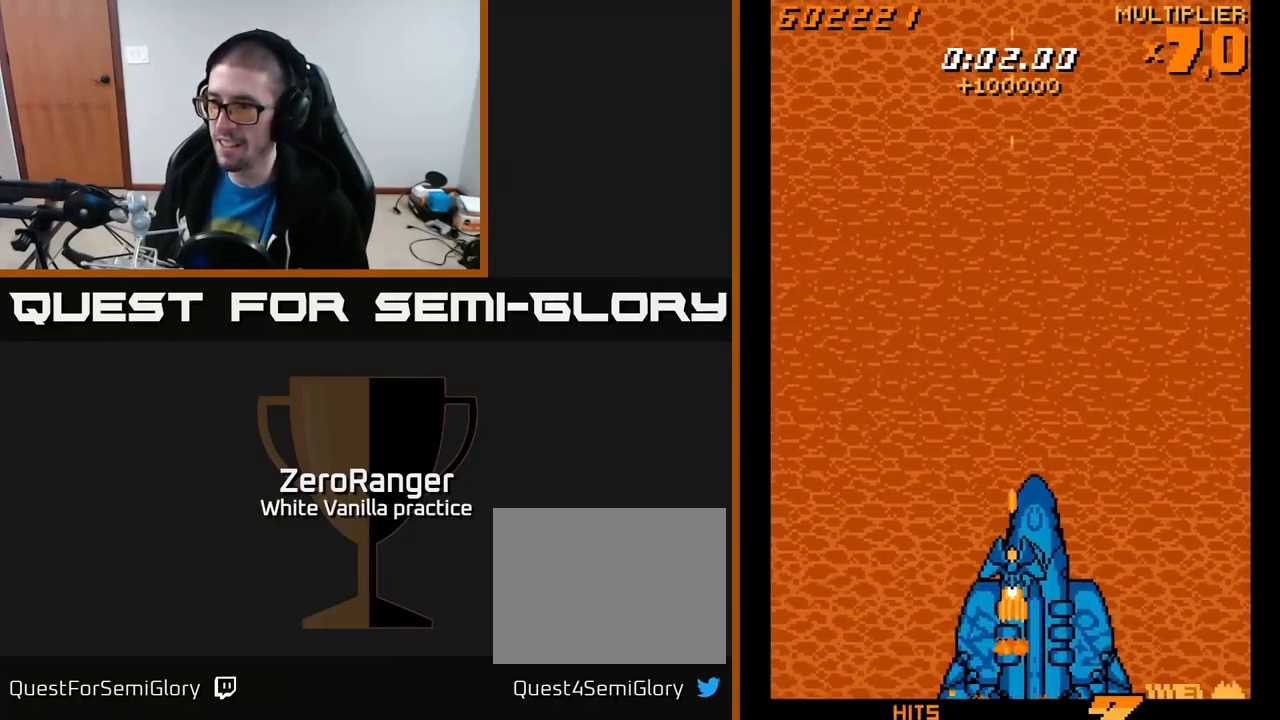
{"buttons": ["X", "DPAD_UP", "DPAD_LEFT"], "right_stick": "center", "events": [[67, "DPAD_UP", "up"], [167, "DPAD_RIGHT", "down"], [250, "DPAD_RIGHT", "up"], [283, "DPAD_UP", "down"], [317, "DPAD_LEFT", "down"]]}
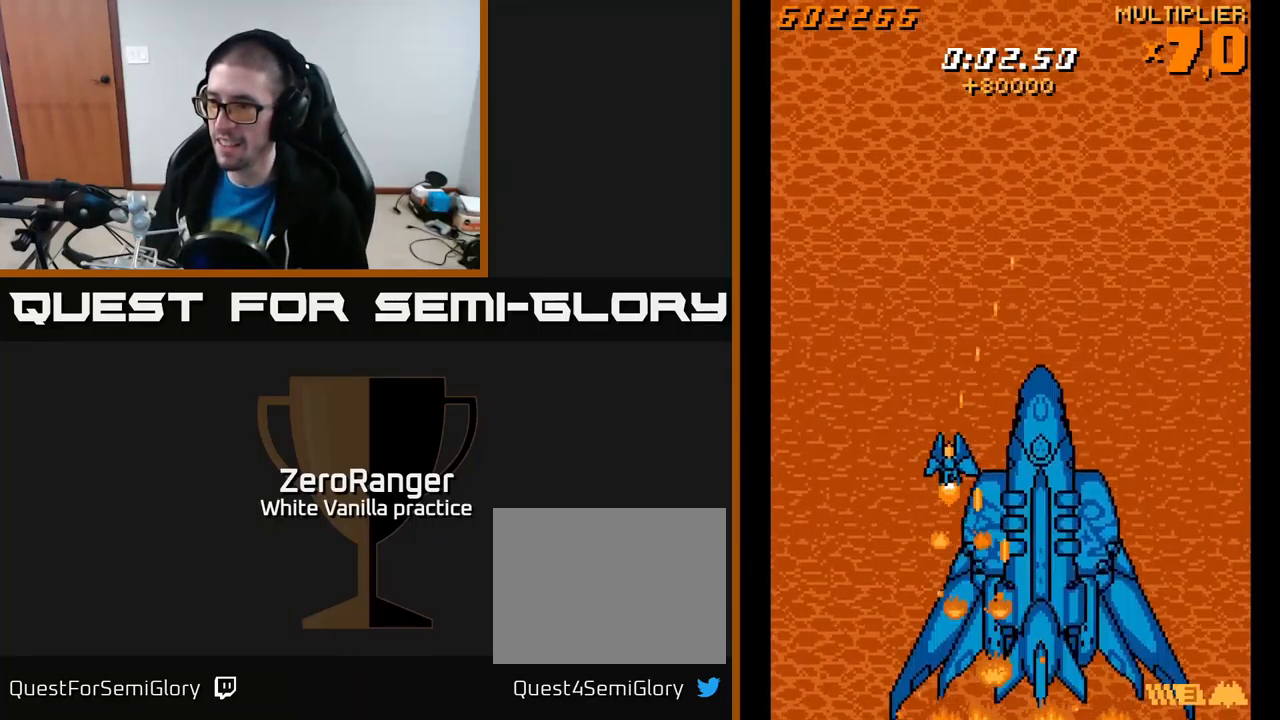
{"buttons": ["X"], "right_stick": "center", "events": [[67, "DPAD_LEFT", "up"], [67, "DPAD_UP", "up"], [233, "DPAD_RIGHT", "down"], [233, "DPAD_UP", "down"], [433, "DPAD_UP", "up"], [467, "DPAD_RIGHT", "up"]]}
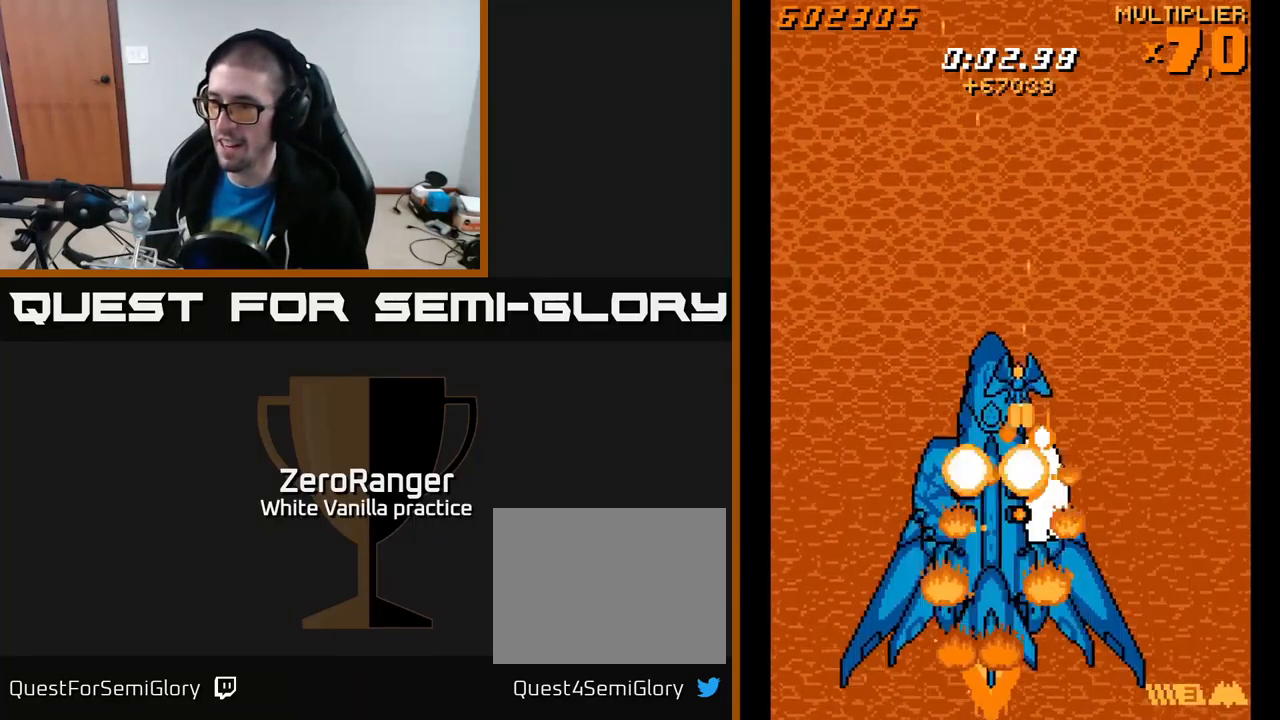
{"buttons": ["X"], "right_stick": "center"}
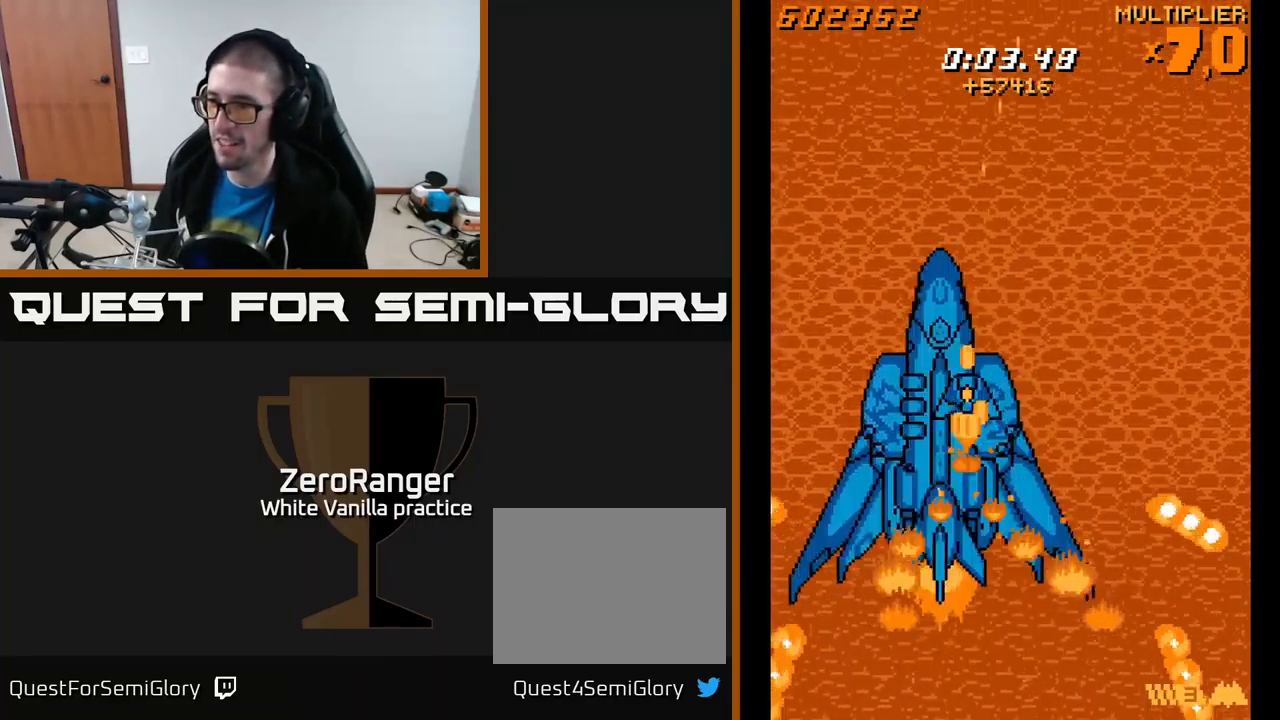
{"buttons": ["X"], "right_stick": "center", "events": [[33, "DPAD_UP", "down"], [150, "DPAD_RIGHT", "down"], [433, "DPAD_RIGHT", "up"], [450, "DPAD_UP", "up"]]}
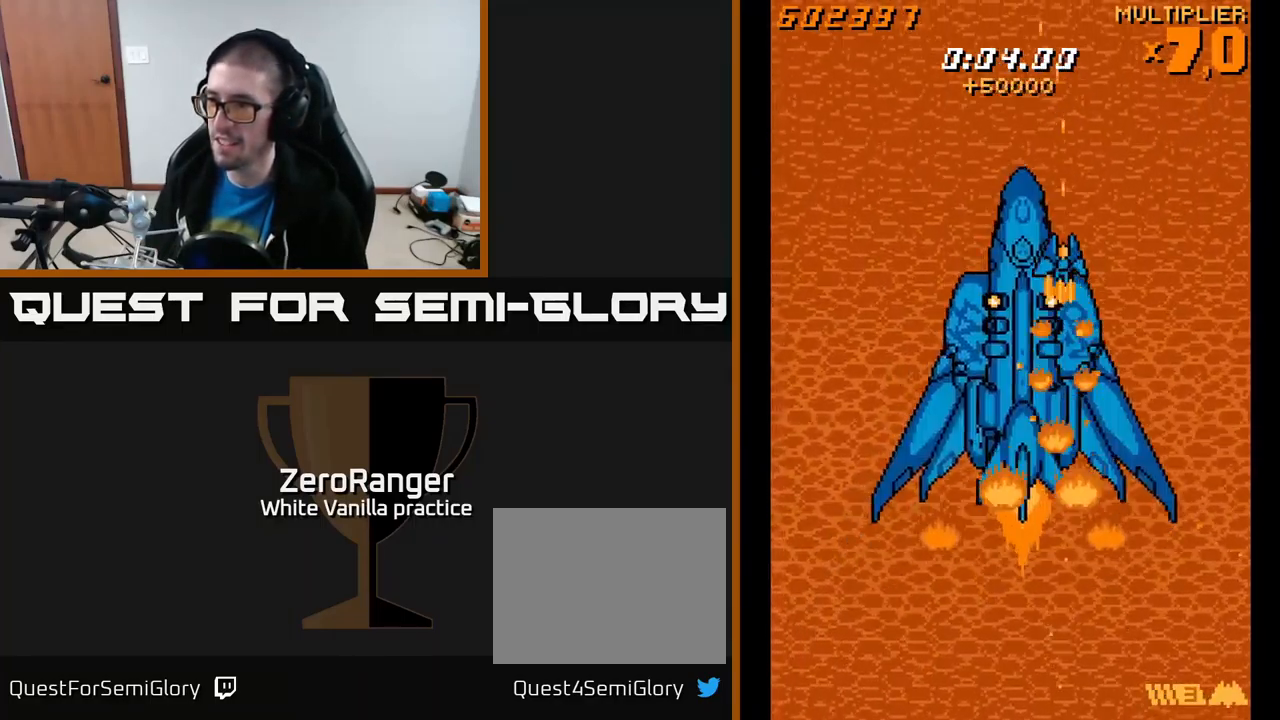
{"buttons": ["X", "DPAD_RIGHT"], "right_stick": "center", "events": [[83, "DPAD_RIGHT", "down"], [100, "DPAD_UP", "down"], [217, "DPAD_UP", "up"], [250, "DPAD_RIGHT", "up"], [317, "DPAD_RIGHT", "down"], [417, "DPAD_RIGHT", "up"], [483, "DPAD_RIGHT", "down"]]}